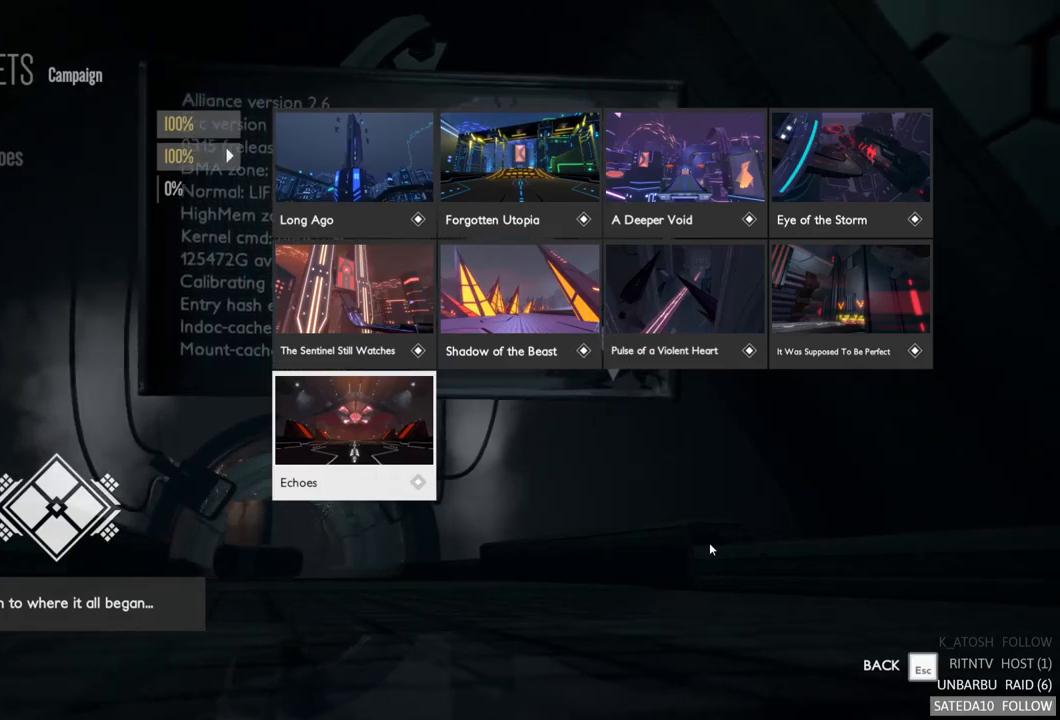
Gameplay with a controller (Xbox layout); each line is a JSON object with the inputs held at the frame after it. "events" lists button and stick changes between this image and that frame as [ms after this image, input, new state], when the widget could be followed in between. Not read: L3 R3.
{"buttons": [], "left_stick": "center", "right_stick": "center", "events": [[250, "left_stick", "down"], [484, "left_stick", "center"]]}
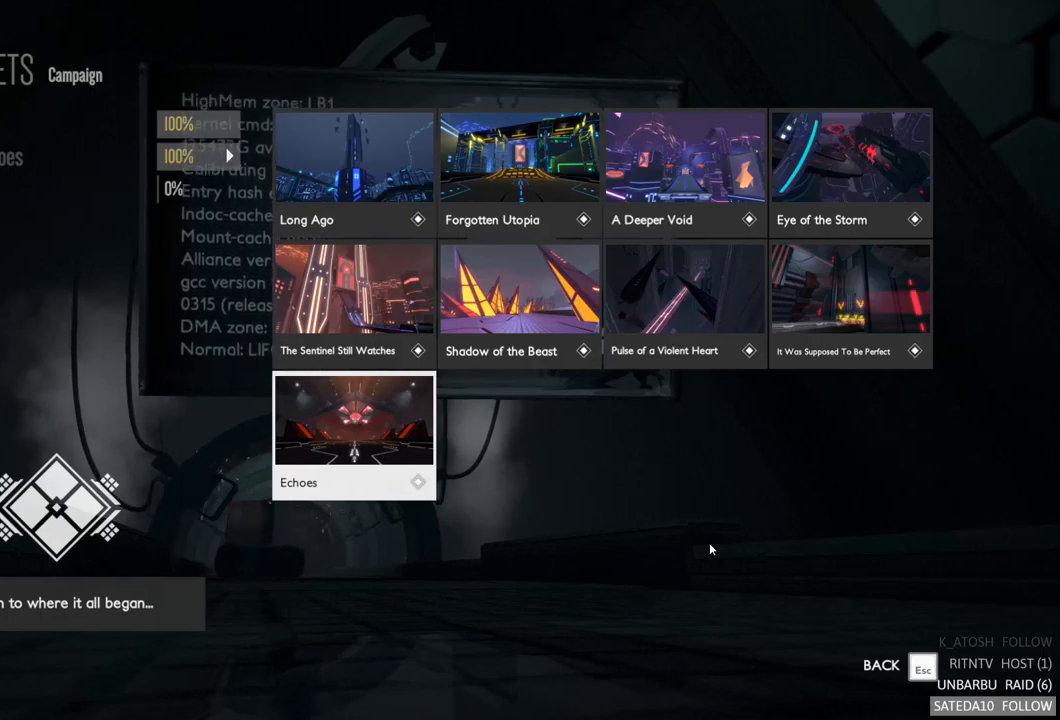
{"buttons": [], "left_stick": "up-left", "right_stick": "center", "events": [[334, "left_stick", "up-left"]]}
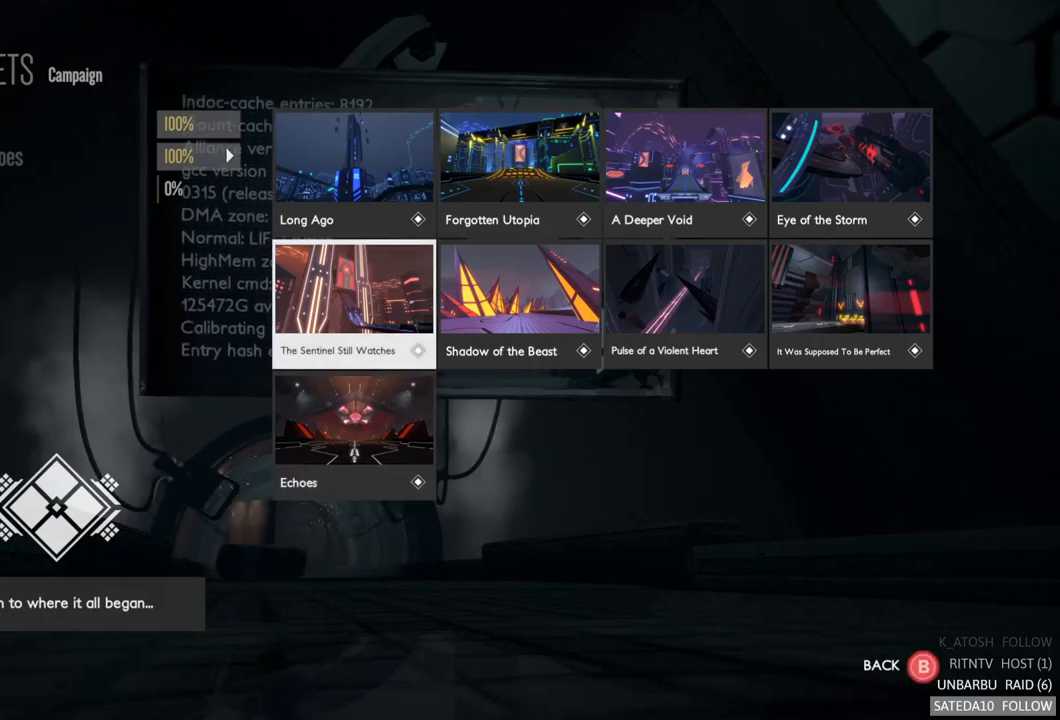
{"buttons": [], "left_stick": "up-left", "right_stick": "center", "events": [[50, "left_stick", "center"], [150, "left_stick", "down-left"], [300, "left_stick", "center"], [367, "left_stick", "up-left"]]}
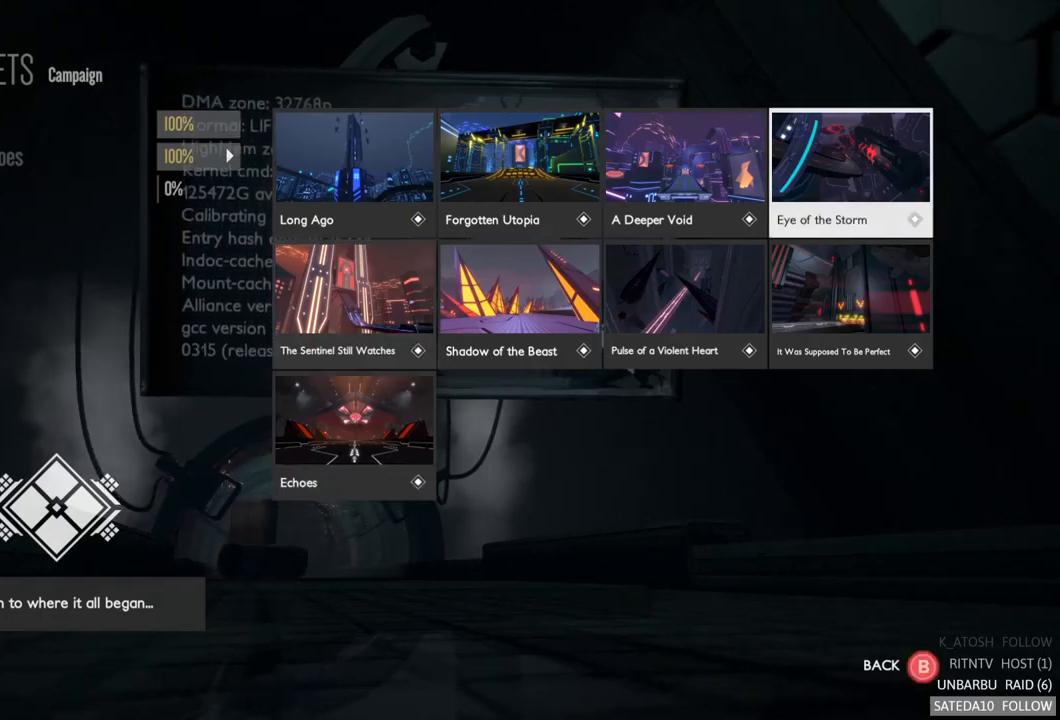
{"buttons": [], "left_stick": "center", "right_stick": "center", "events": [[117, "left_stick", "center"]]}
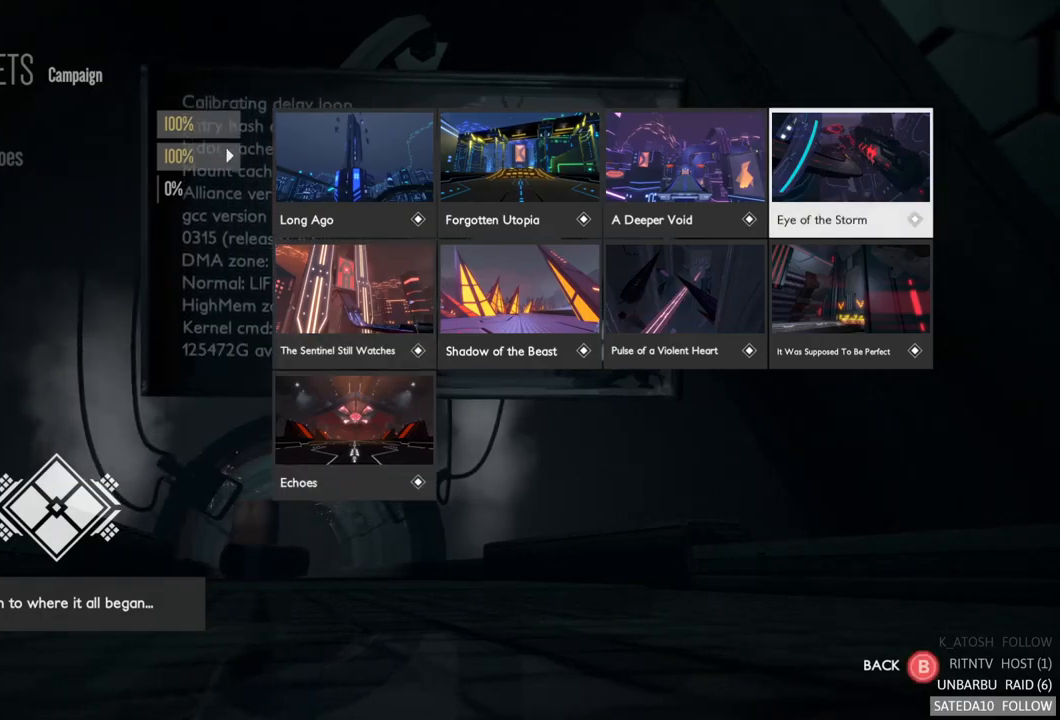
{"buttons": [], "left_stick": "center", "right_stick": "center", "events": []}
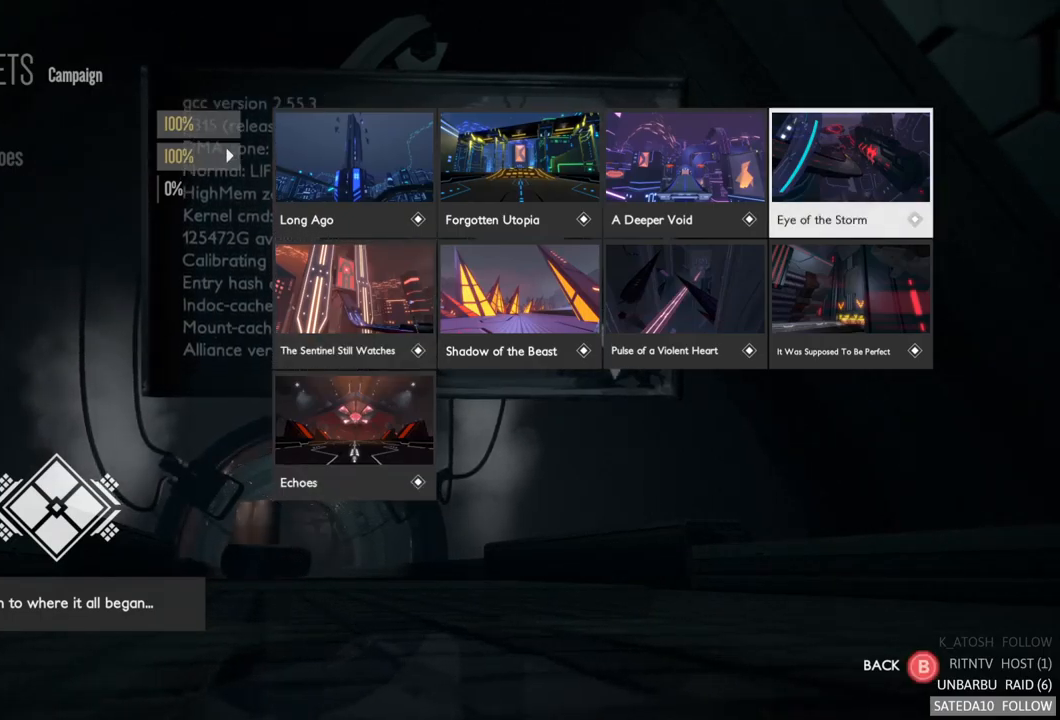
{"buttons": [], "left_stick": "center", "right_stick": "center", "events": []}
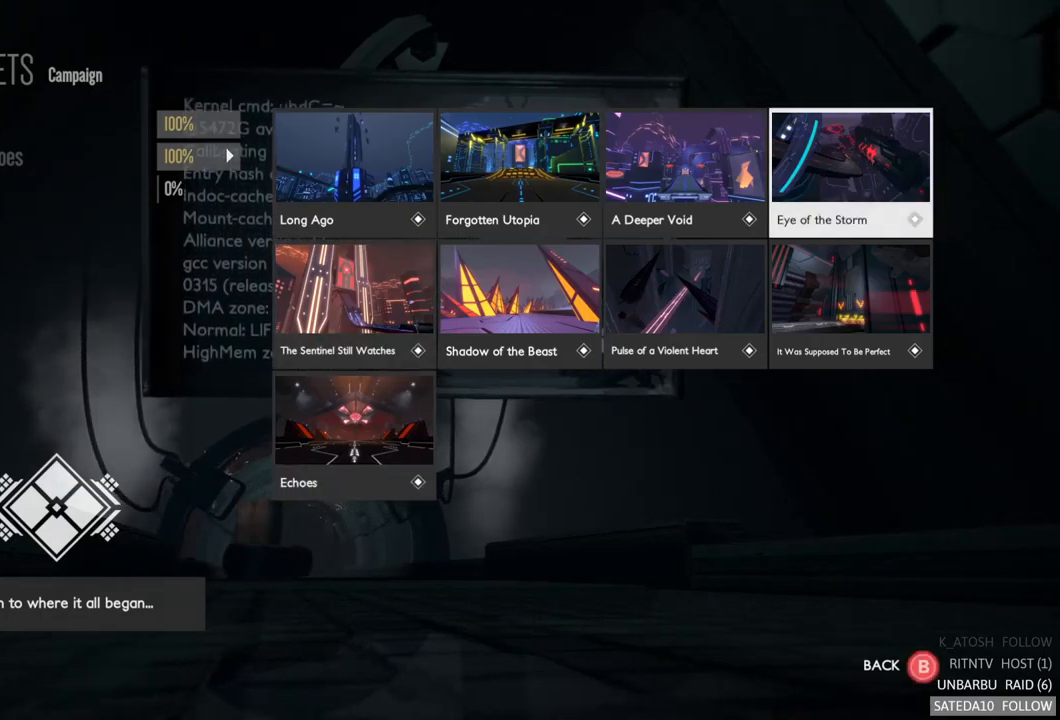
{"buttons": [], "left_stick": "center", "right_stick": "center", "events": [[167, "left_stick", "left"], [367, "left_stick", "center"]]}
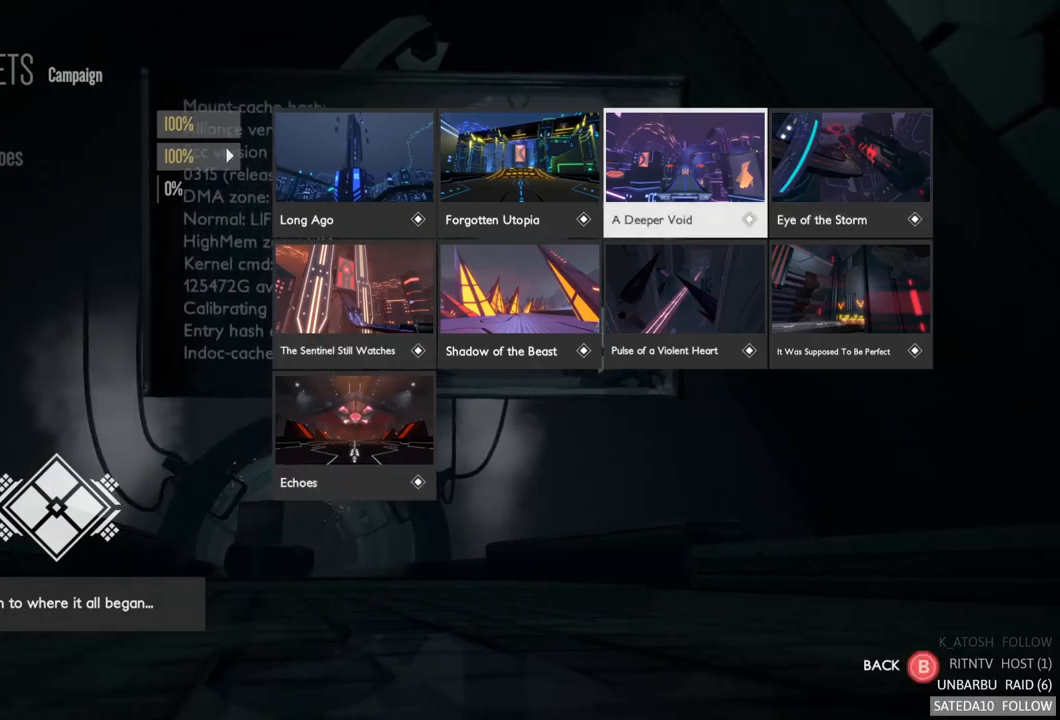
{"buttons": [], "left_stick": "center", "right_stick": "center", "events": [[184, "left_stick", "right"], [350, "left_stick", "center"]]}
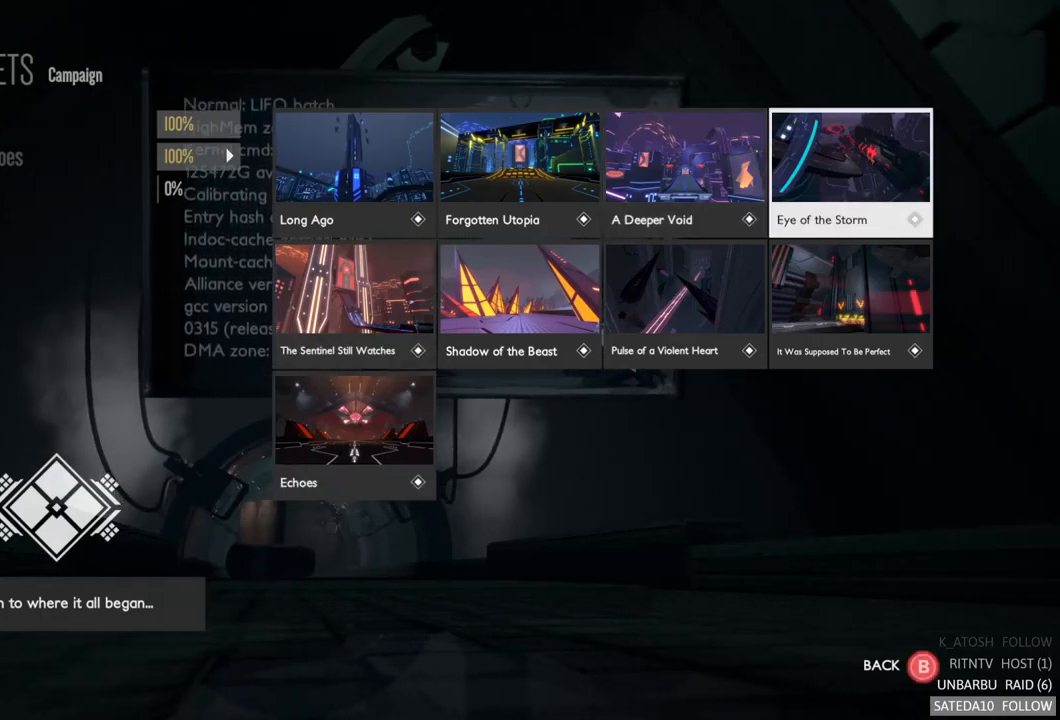
{"buttons": [], "left_stick": "left", "right_stick": "center", "events": [[467, "left_stick", "left"]]}
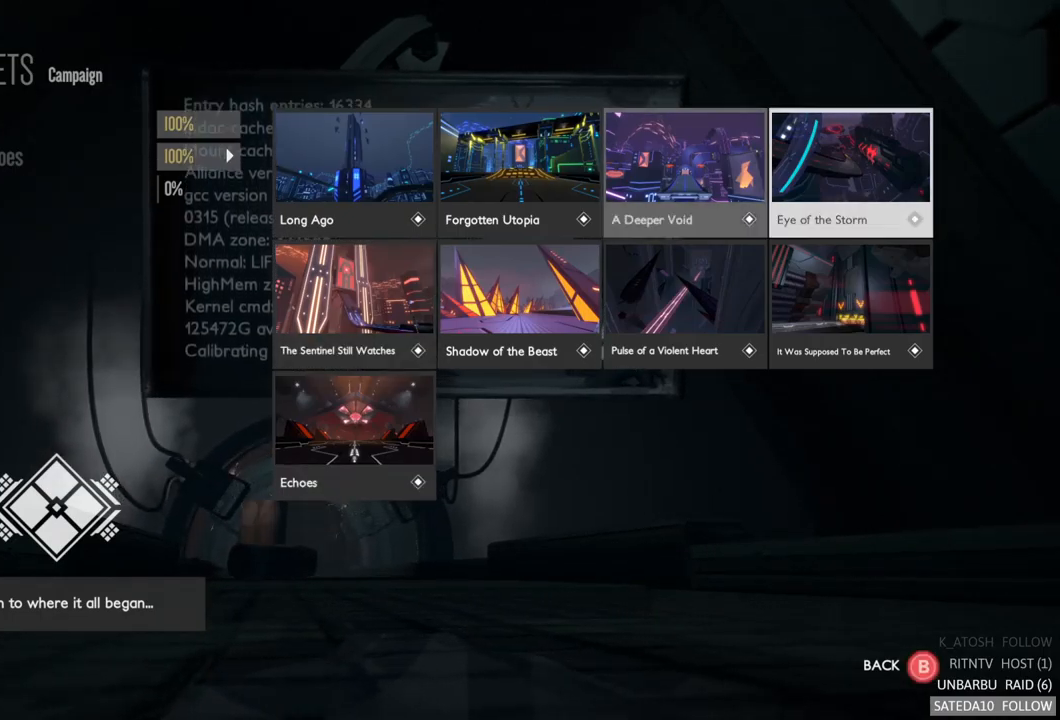
{"buttons": [], "left_stick": "center", "right_stick": "center", "events": [[134, "left_stick", "center"], [200, "left_stick", "left"], [367, "left_stick", "center"]]}
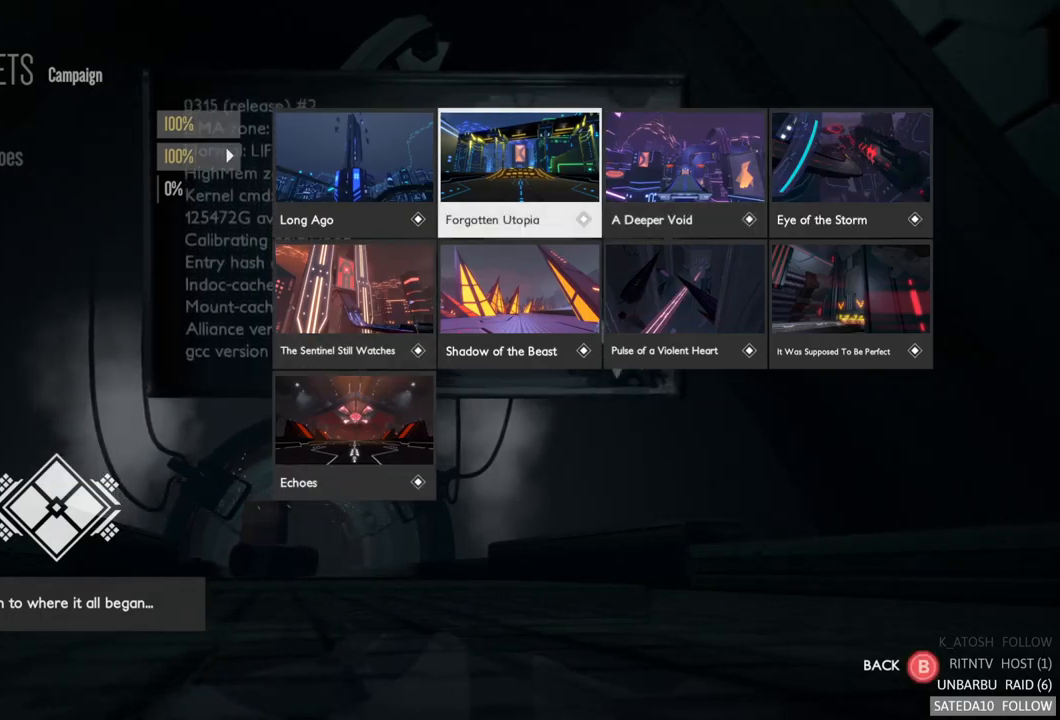
{"buttons": [], "left_stick": "center", "right_stick": "center", "events": []}
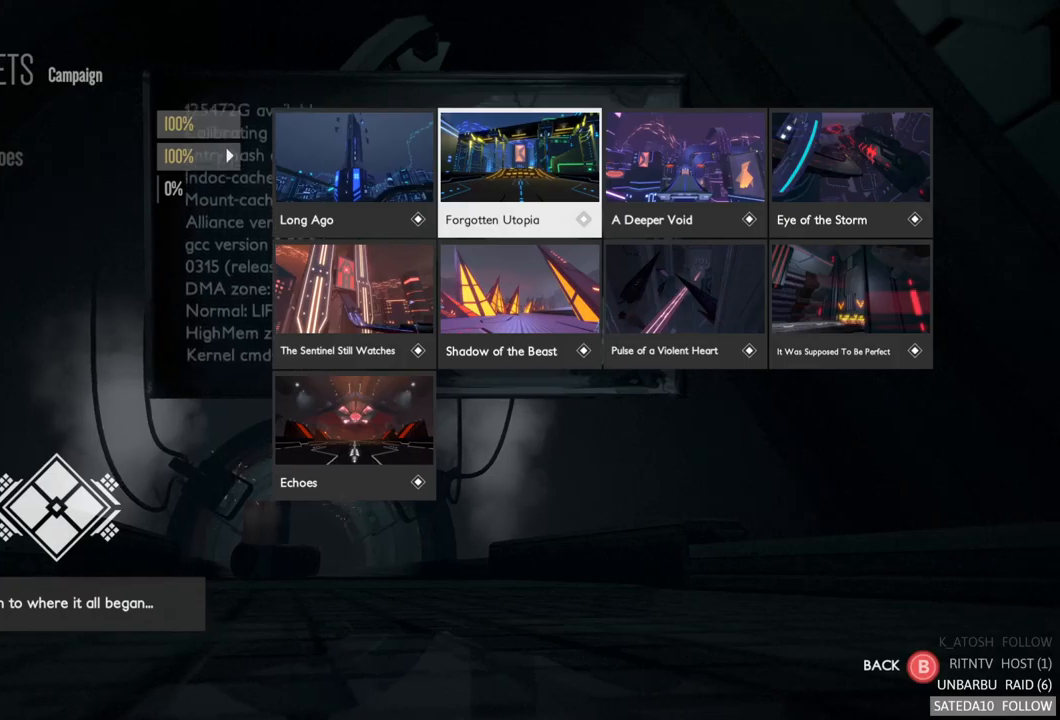
{"buttons": [], "left_stick": "center", "right_stick": "center", "events": []}
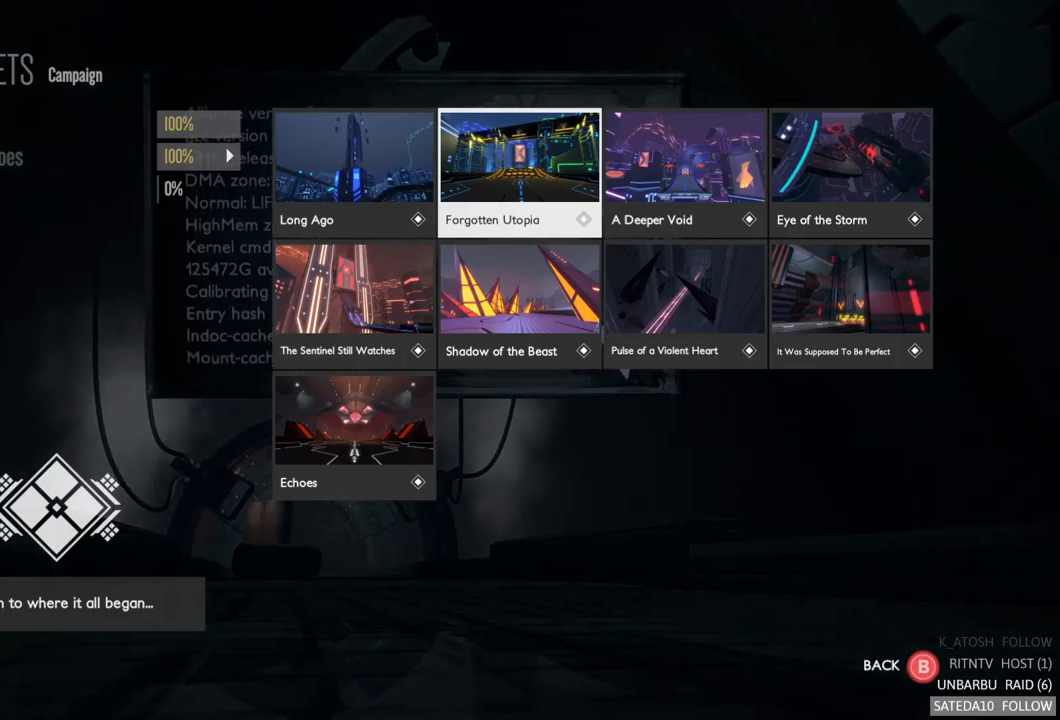
{"buttons": [], "left_stick": "left", "right_stick": "center", "events": [[267, "left_stick", "left"]]}
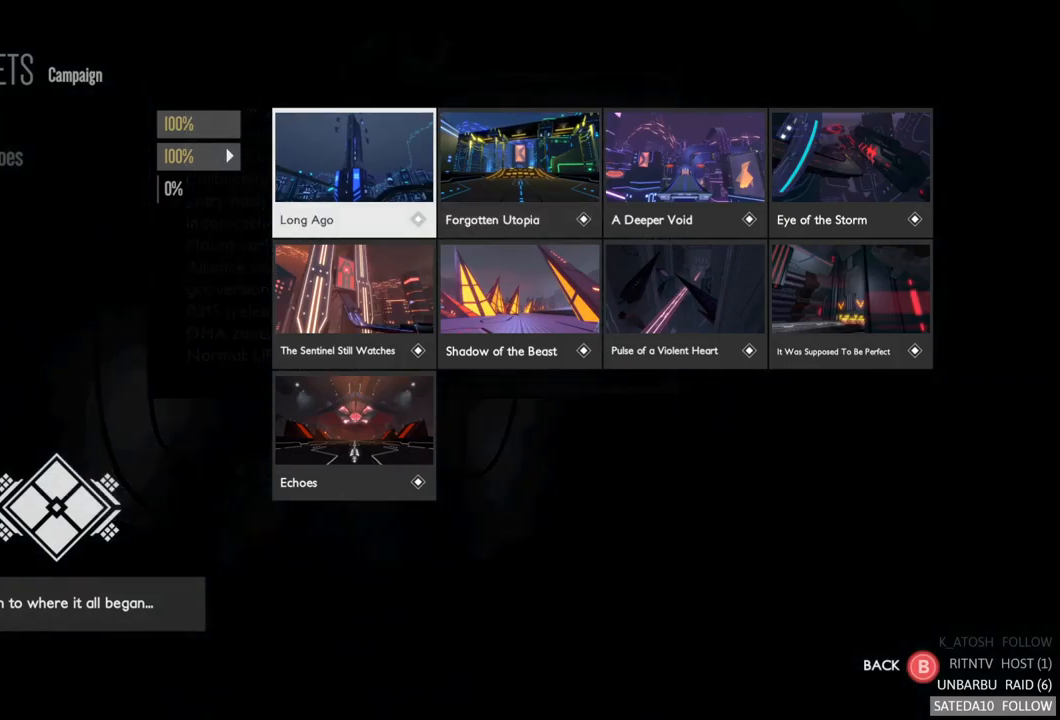
{"buttons": ["B"], "left_stick": "center", "right_stick": "center", "events": [[150, "left_stick", "center"], [417, "B", "down"]]}
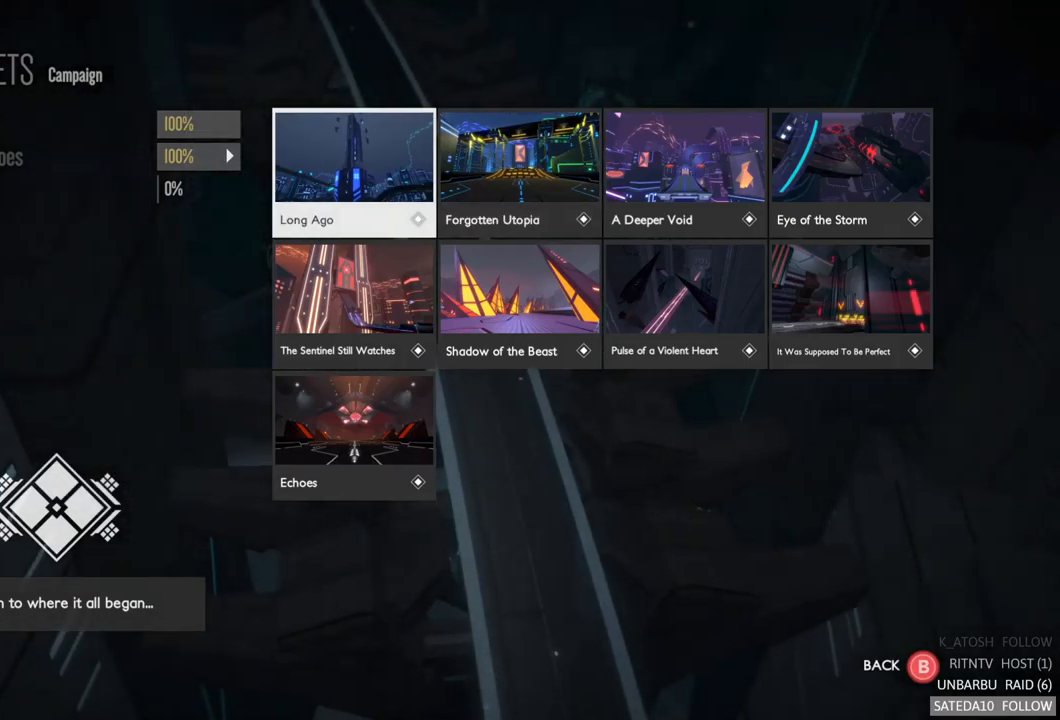
{"buttons": [], "left_stick": "down", "right_stick": "center", "events": [[17, "B", "up"], [450, "left_stick", "down"]]}
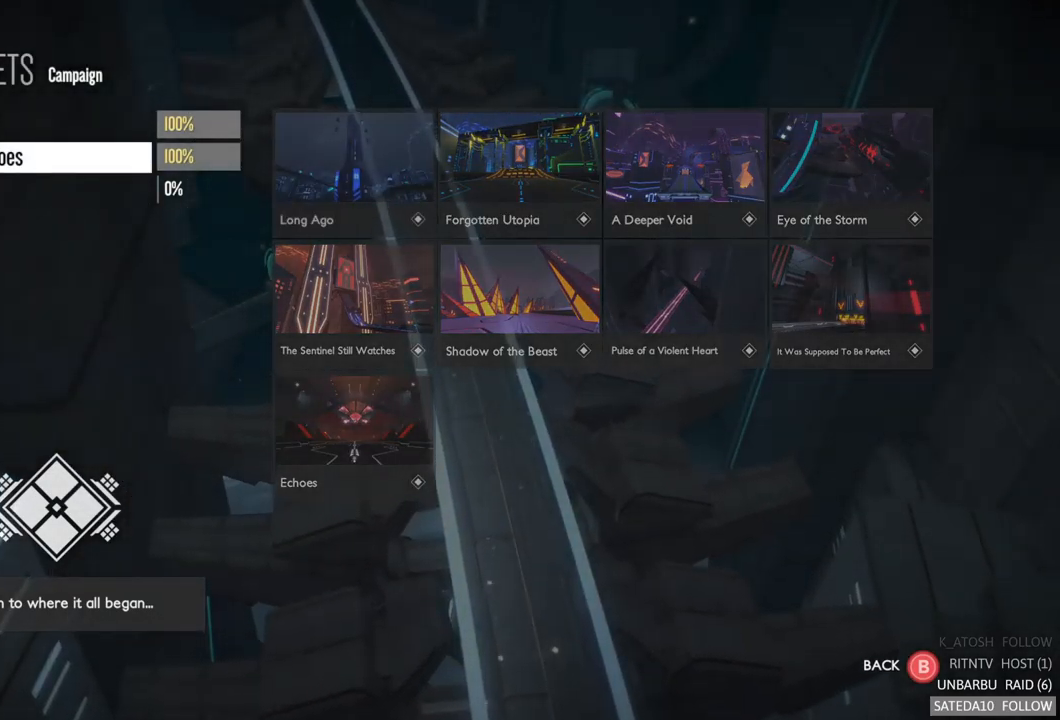
{"buttons": [], "left_stick": "down", "right_stick": "center", "events": [[167, "left_stick", "center"], [417, "left_stick", "down"]]}
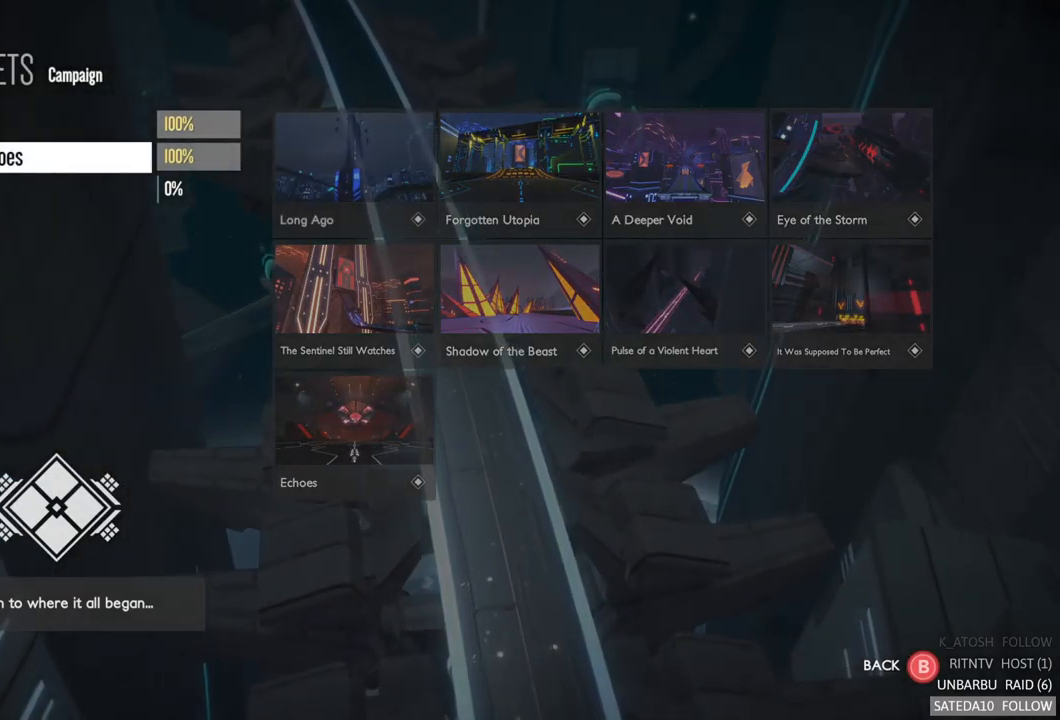
{"buttons": [], "left_stick": "down", "right_stick": "center", "events": [[67, "left_stick", "center"], [367, "left_stick", "down"]]}
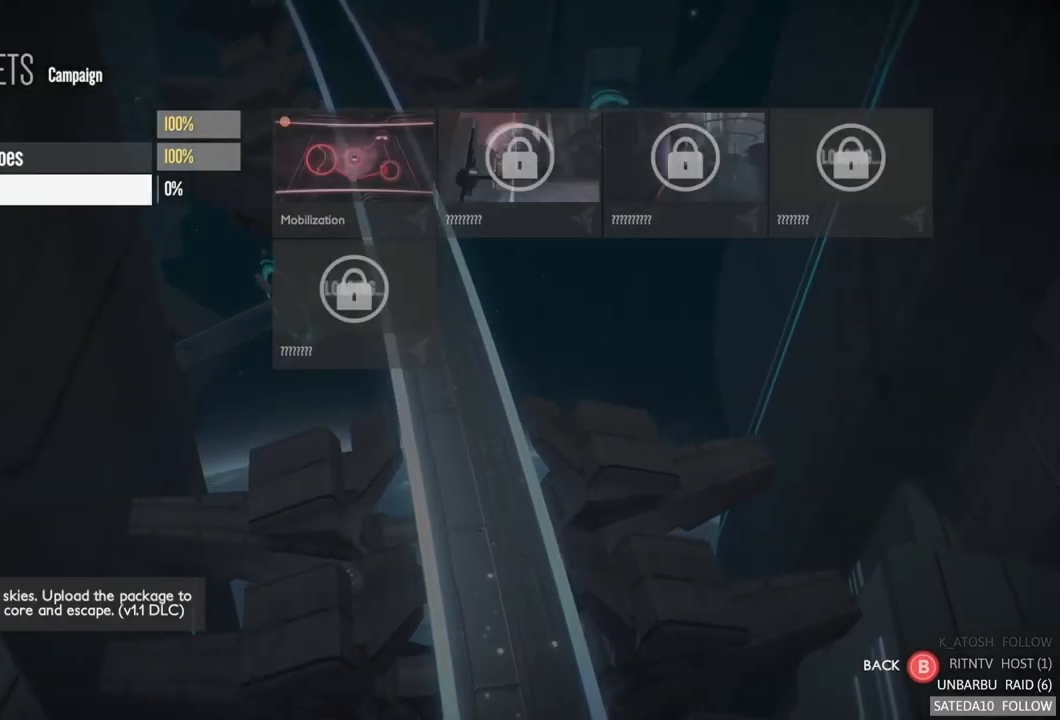
{"buttons": [], "left_stick": "center", "right_stick": "center", "events": [[33, "left_stick", "center"]]}